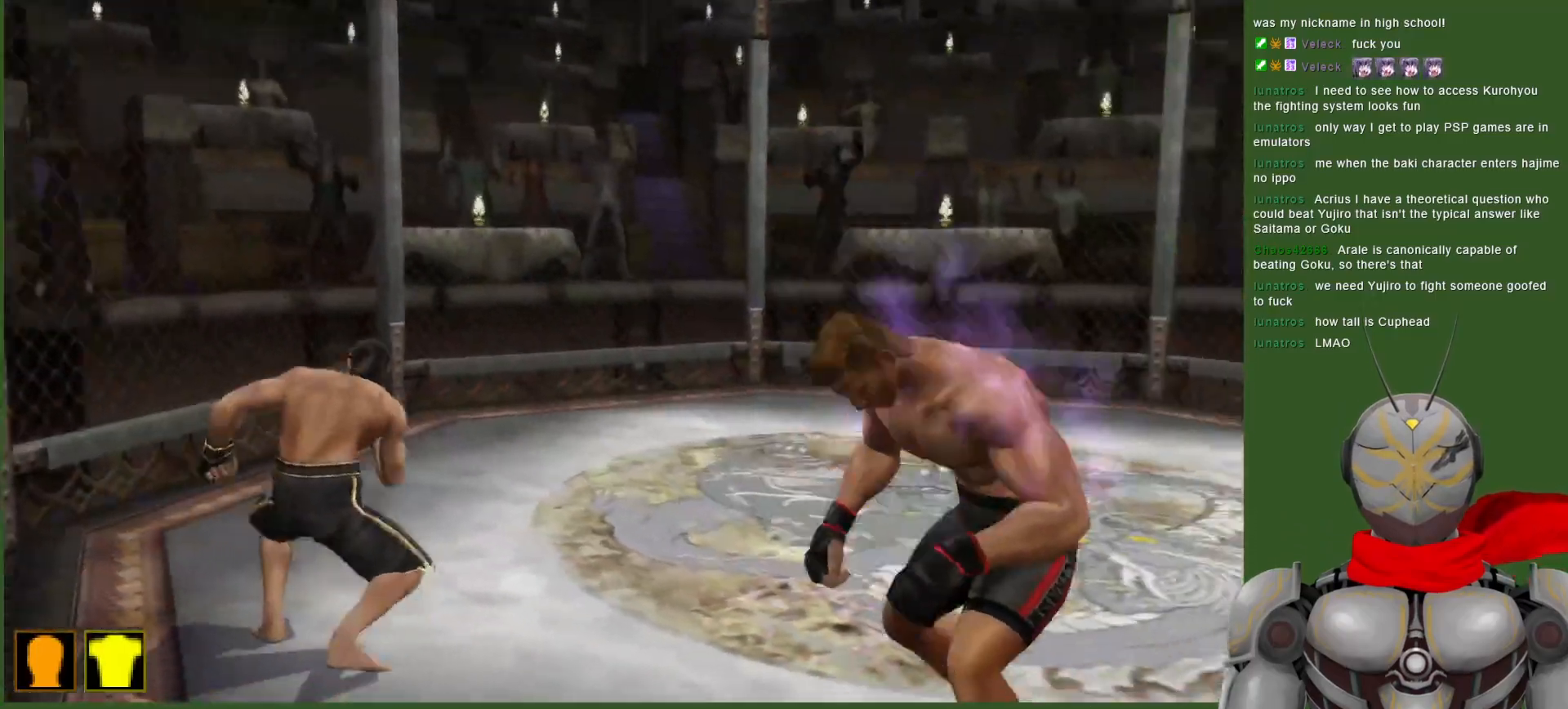
Gameplay with a controller (PlayStation layout); each line is a JSON object with the inputs held at the frame after it. "events" lists button and stick changes between this image and that frame as [ms after this image, input, new state], when the widget could be followed in between. Not read: DPAD_DOWN DPAD_LEFT DPAD_UP.
{"buttons": ["DPAD_RIGHT"], "left_stick": "center", "right_stick": "center", "events": [[50, "CROSS", "up"], [383, "DPAD_RIGHT", "down"]]}
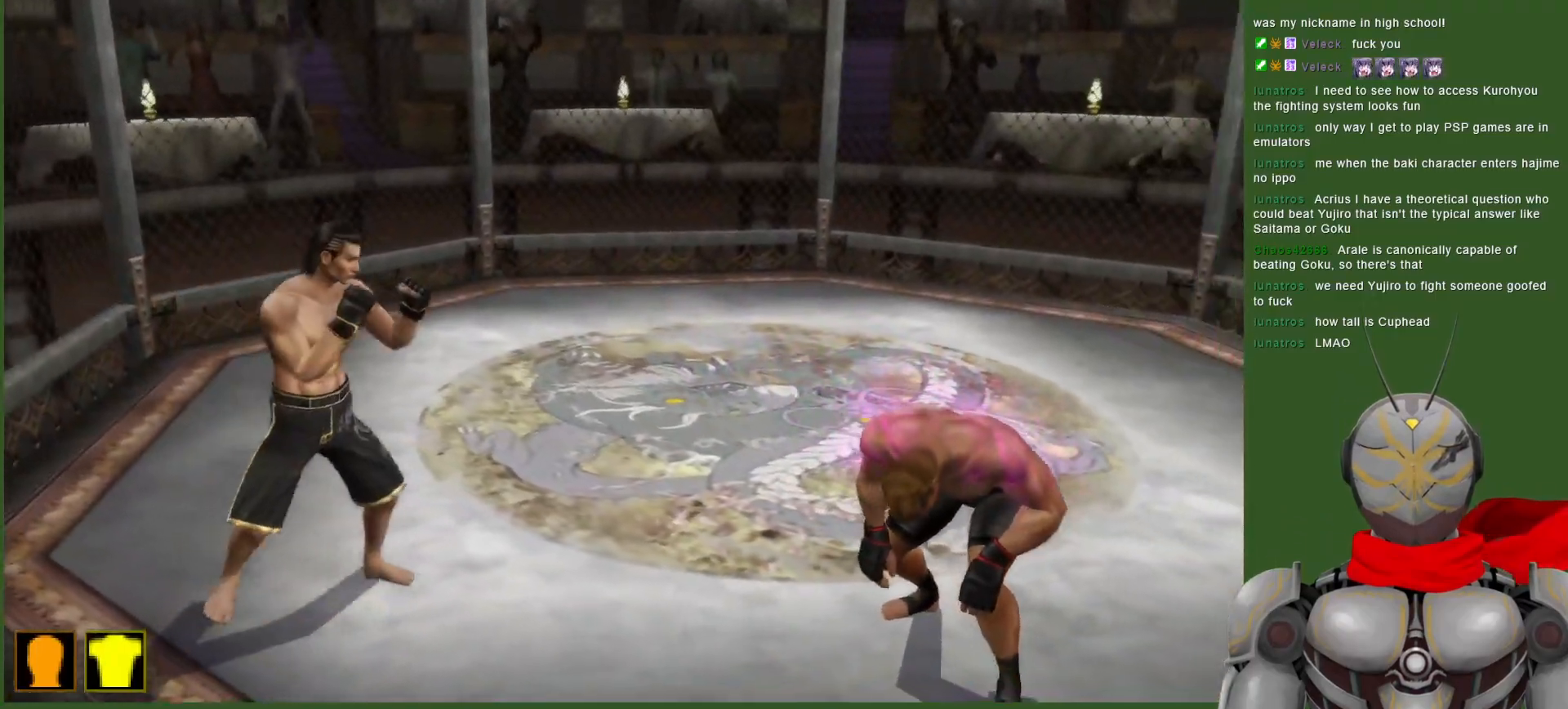
{"buttons": ["CROSS", "SQUARE", "DPAD_RIGHT"], "left_stick": "center", "right_stick": "center", "events": [[117, "CROSS", "down"], [283, "SQUARE", "down"], [417, "SQUARE", "up"], [483, "SQUARE", "down"]]}
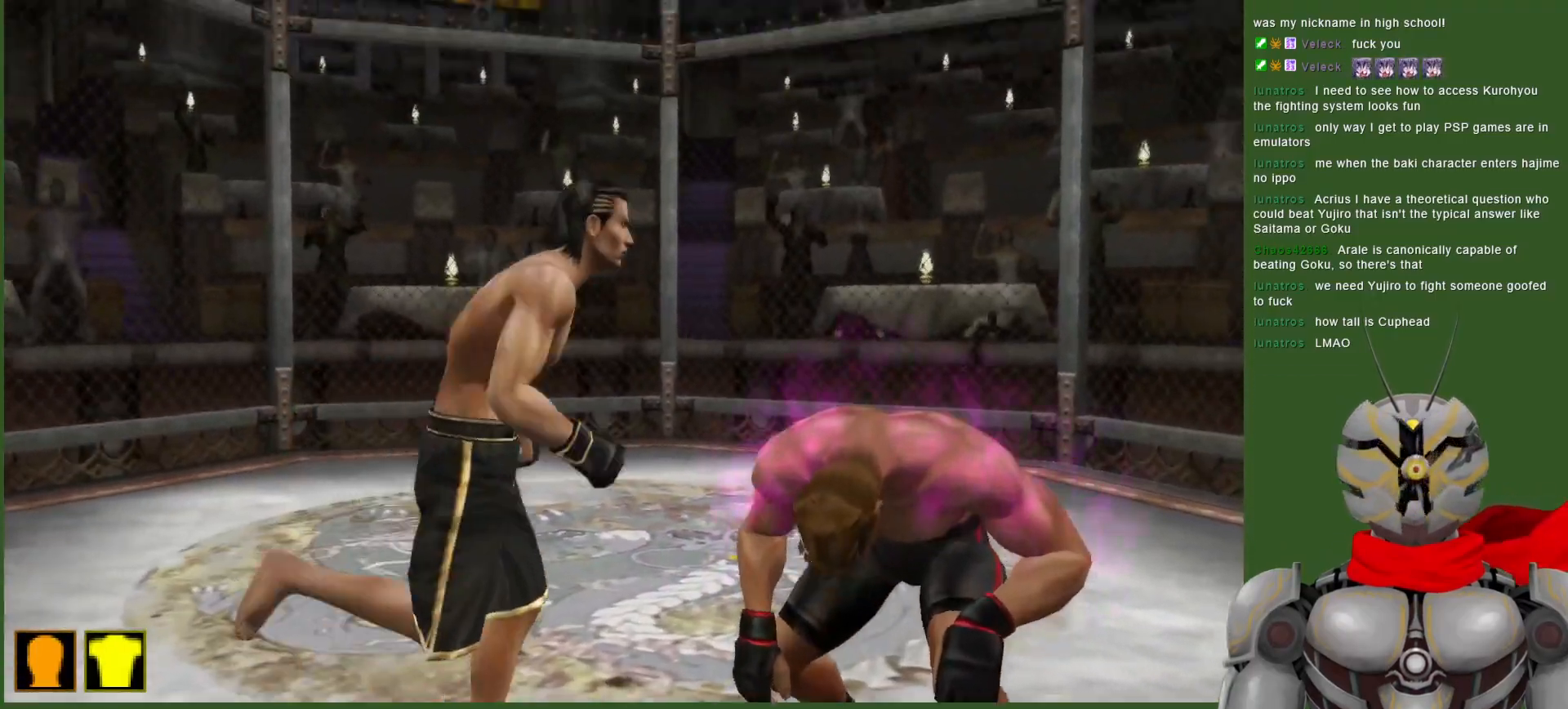
{"buttons": ["SQUARE", "DPAD_RIGHT"], "left_stick": "center", "right_stick": "center", "events": [[83, "CROSS", "up"], [83, "SQUARE", "up"], [133, "SQUARE", "down"], [367, "SQUARE", "up"], [433, "SQUARE", "down"]]}
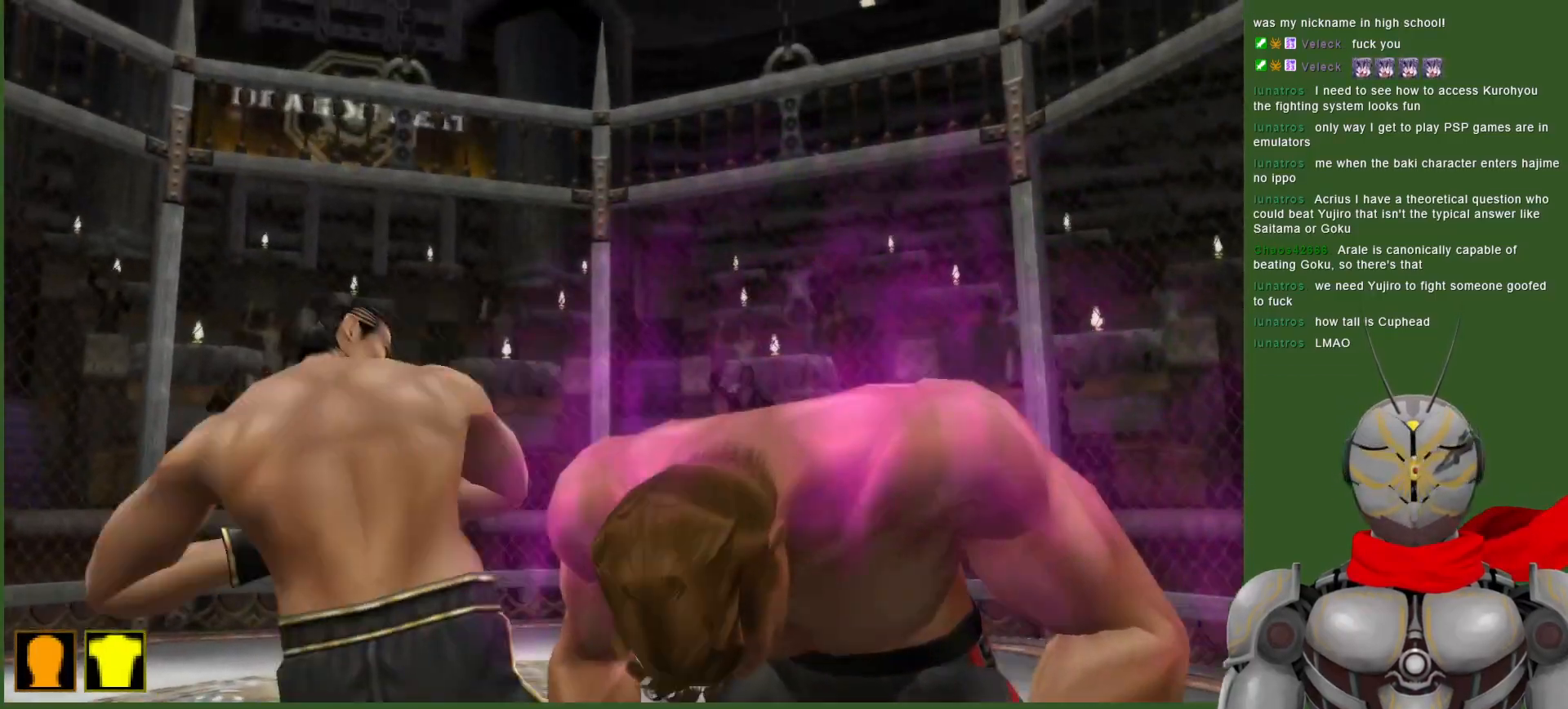
{"buttons": ["DPAD_RIGHT"], "left_stick": "center", "right_stick": "center", "events": [[17, "SQUARE", "up"], [67, "SQUARE", "down"], [283, "SQUARE", "up"], [367, "SQUARE", "down"], [450, "SQUARE", "up"]]}
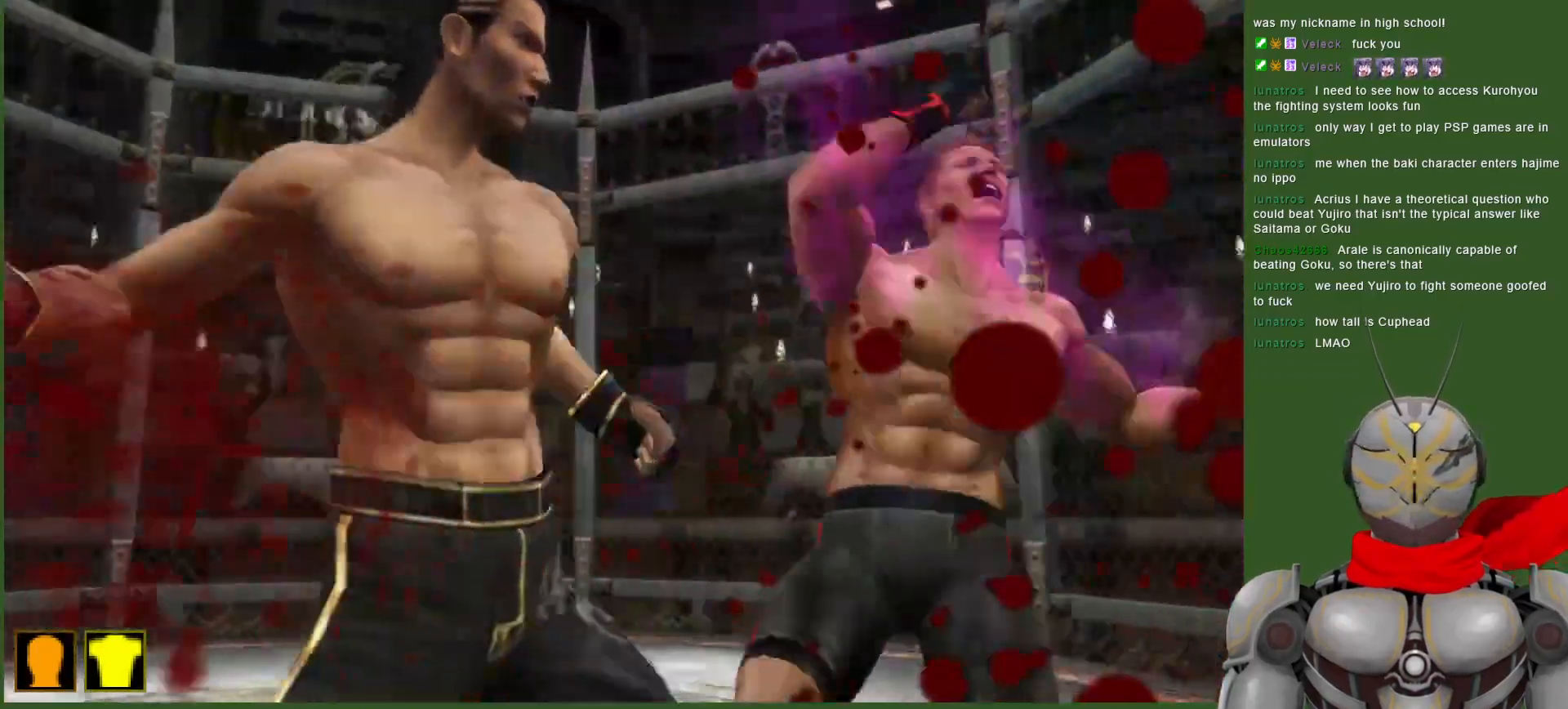
{"buttons": ["DPAD_RIGHT"], "left_stick": "center", "right_stick": "center", "events": [[17, "SQUARE", "down"], [133, "SQUARE", "up"], [217, "SQUARE", "down"], [317, "SQUARE", "up"], [383, "SQUARE", "down"], [483, "SQUARE", "up"]]}
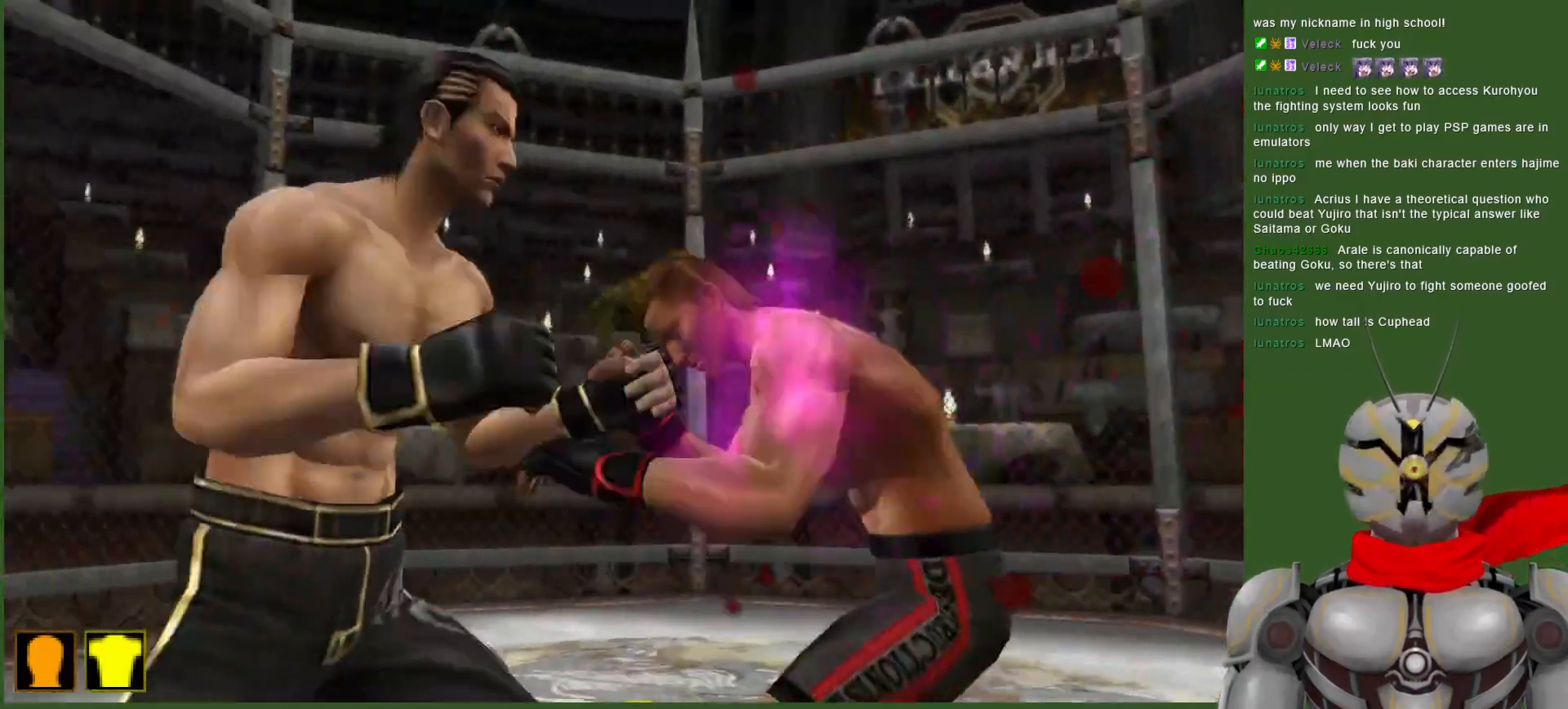
{"buttons": [], "left_stick": "center", "right_stick": "center", "events": [[50, "SQUARE", "down"], [150, "SQUARE", "up"], [200, "SQUARE", "down"], [233, "DPAD_RIGHT", "up"], [317, "SQUARE", "up"]]}
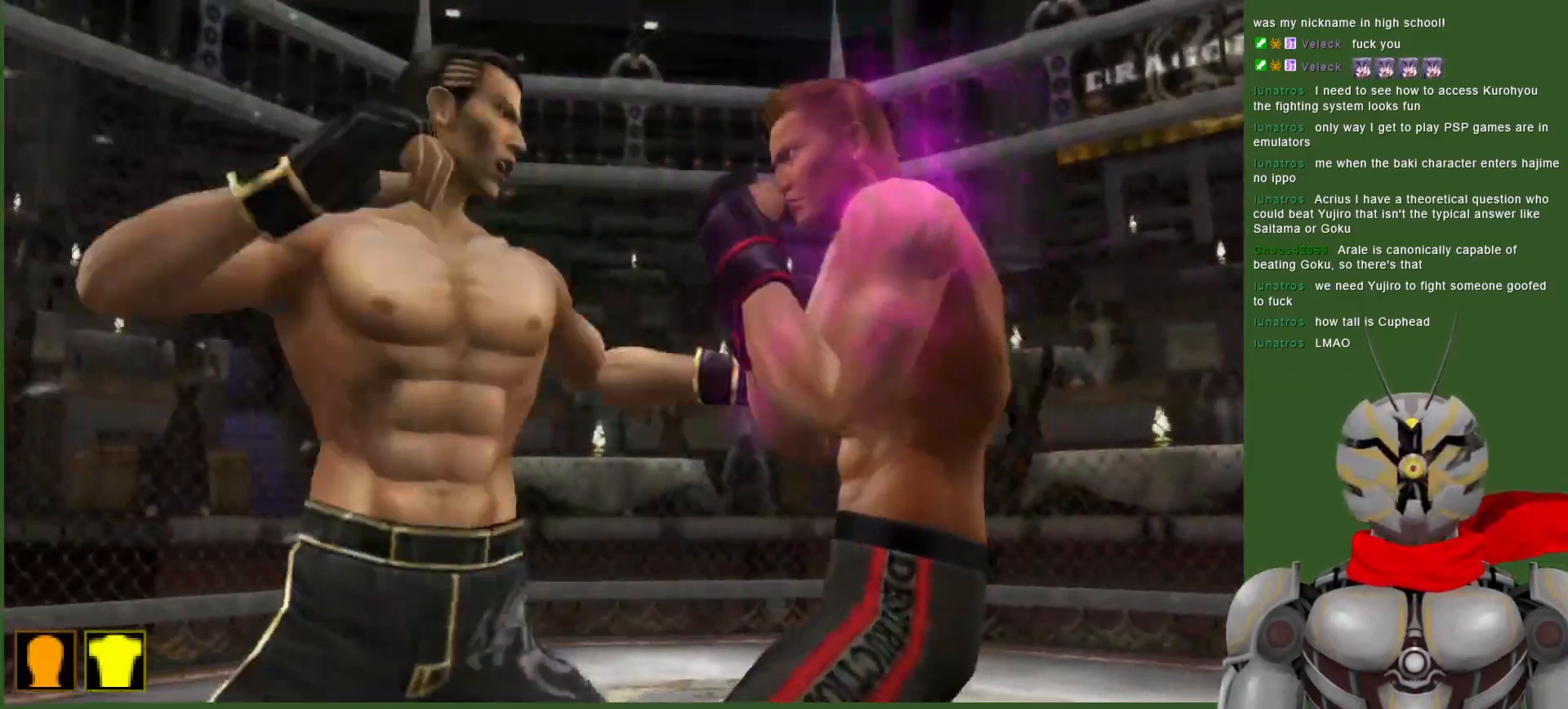
{"buttons": [], "left_stick": "center", "right_stick": "center", "events": []}
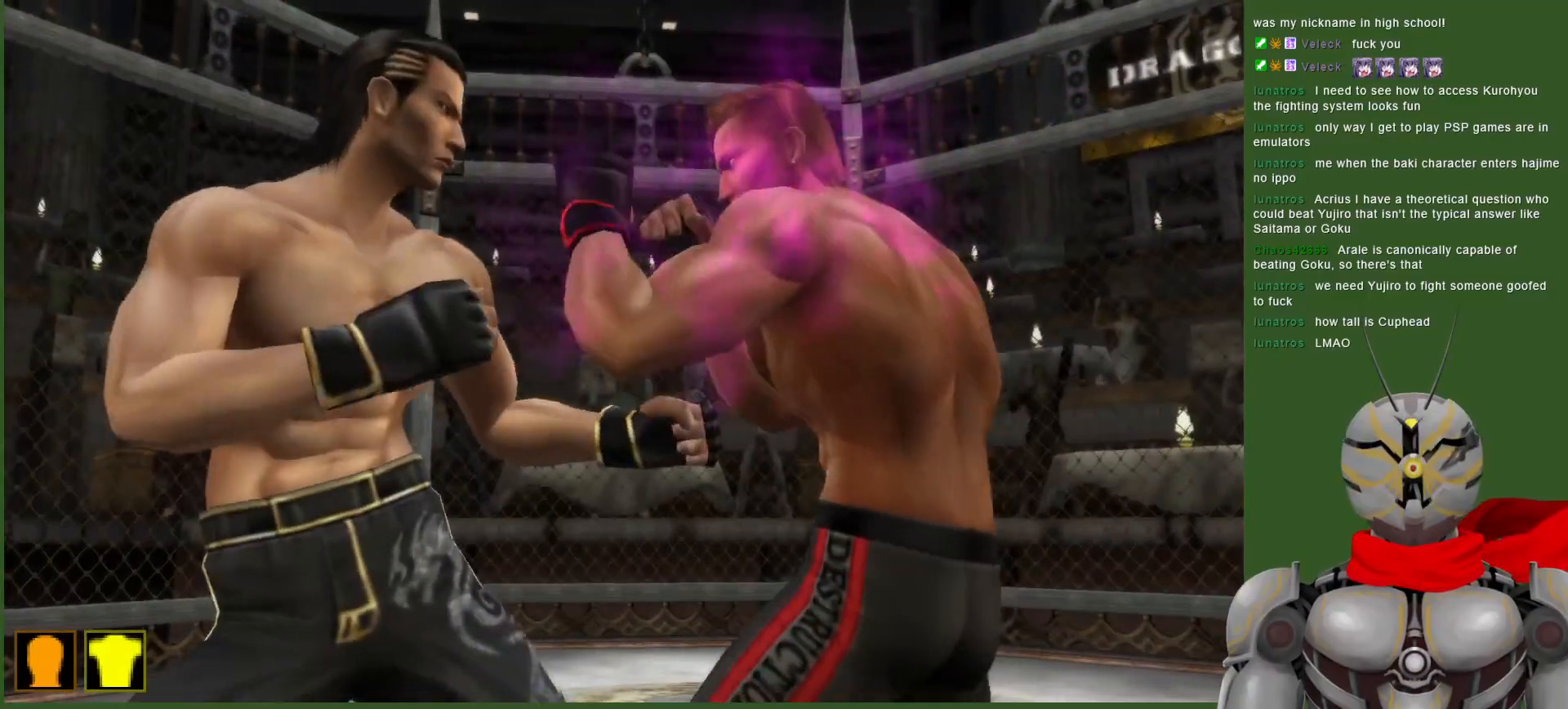
{"buttons": [], "left_stick": "center", "right_stick": "center", "events": [[100, "CROSS", "down"], [167, "CROSS", "up"], [250, "CROSS", "down"], [333, "CROSS", "up"]]}
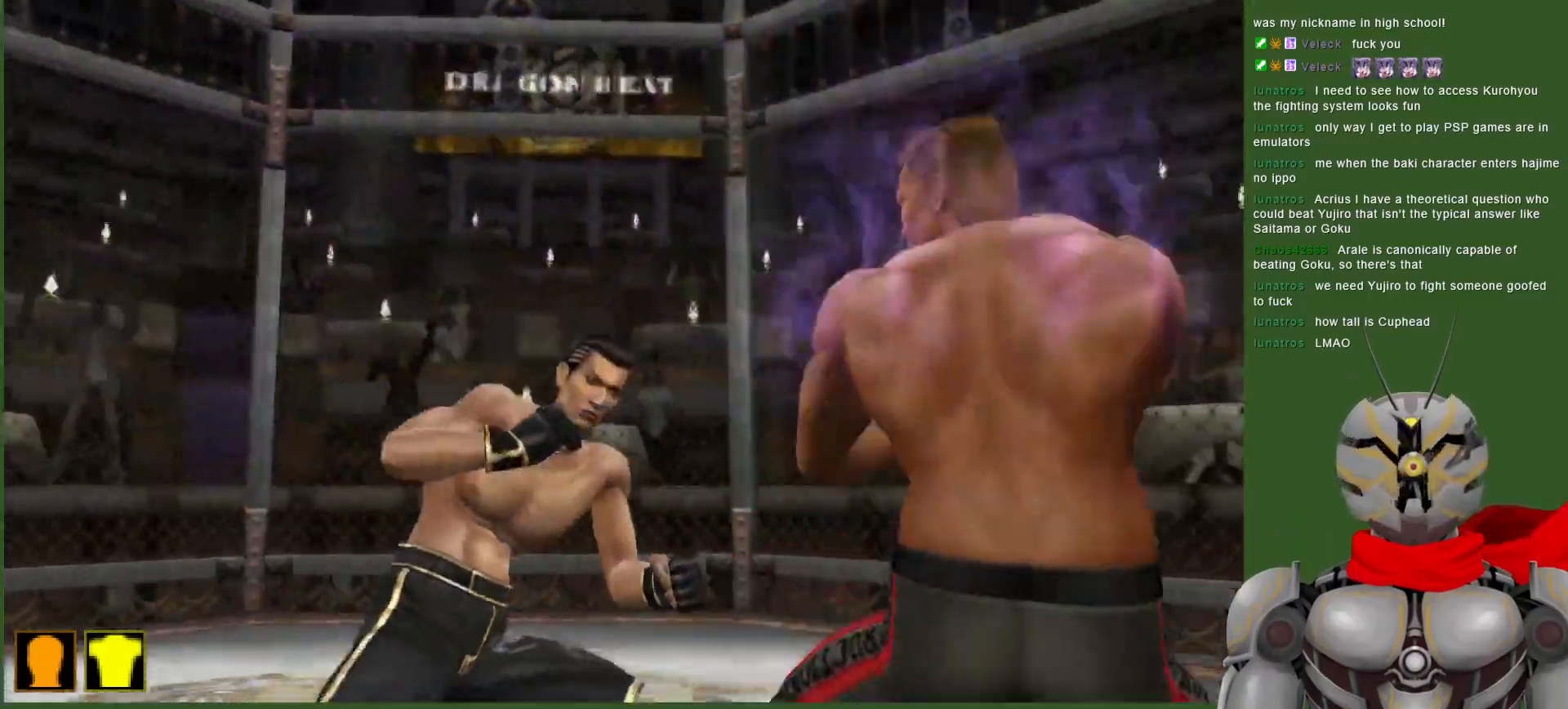
{"buttons": ["CROSS"], "left_stick": "center", "right_stick": "center", "events": [[283, "CROSS", "down"], [367, "CROSS", "up"], [450, "CROSS", "down"]]}
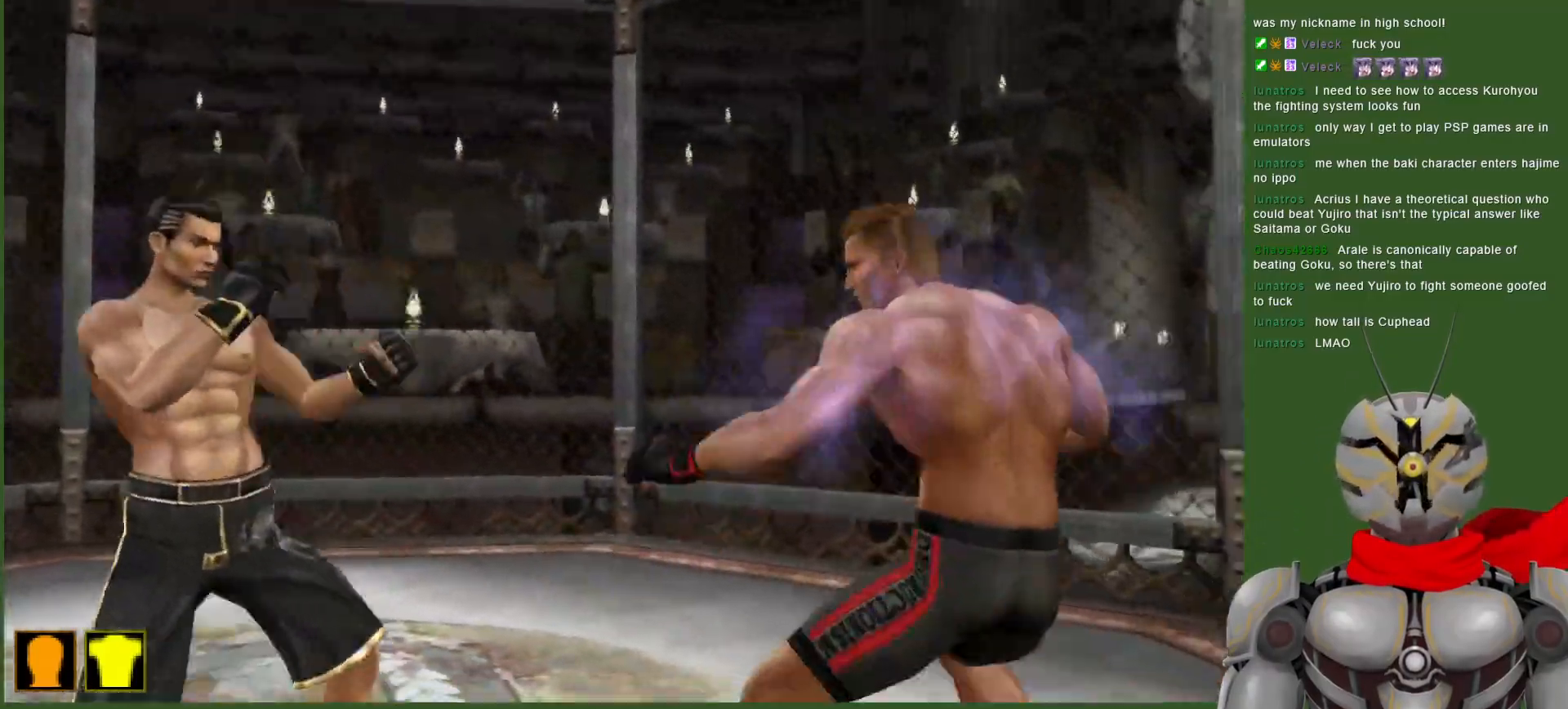
{"buttons": [], "left_stick": "center", "right_stick": "center", "events": [[33, "CROSS", "up"]]}
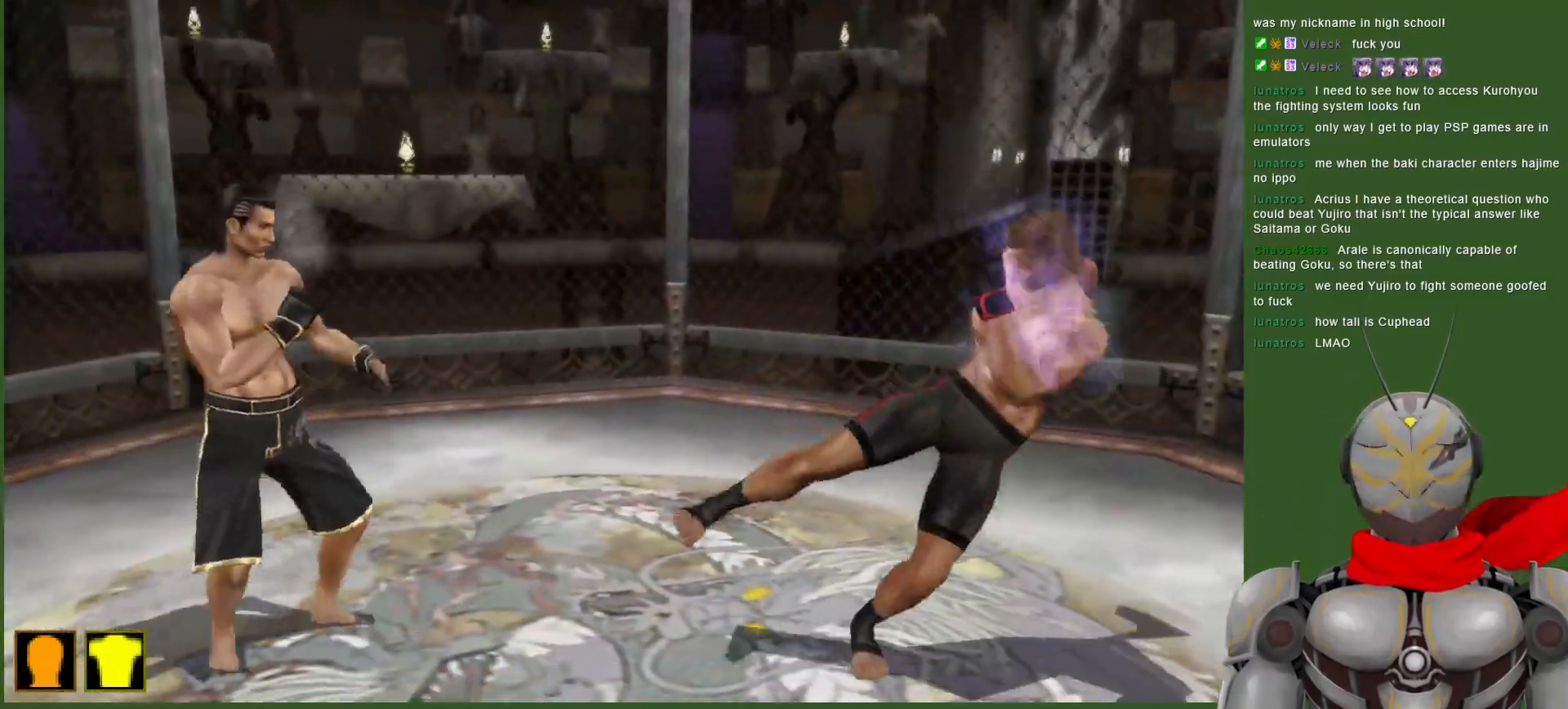
{"buttons": ["CROSS"], "left_stick": "center", "right_stick": "center", "events": [[100, "CROSS", "down"]]}
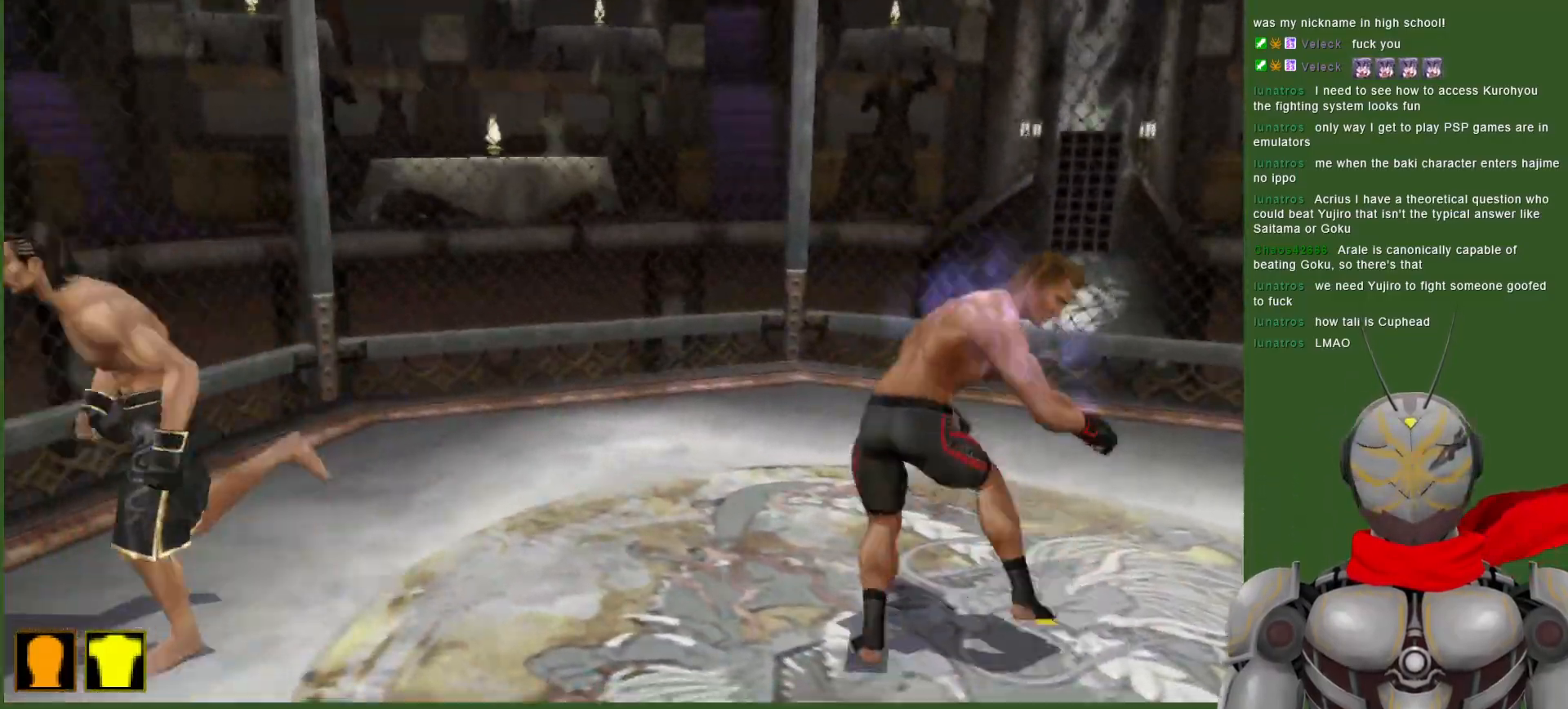
{"buttons": [], "left_stick": "center", "right_stick": "center", "events": [[83, "CROSS", "up"]]}
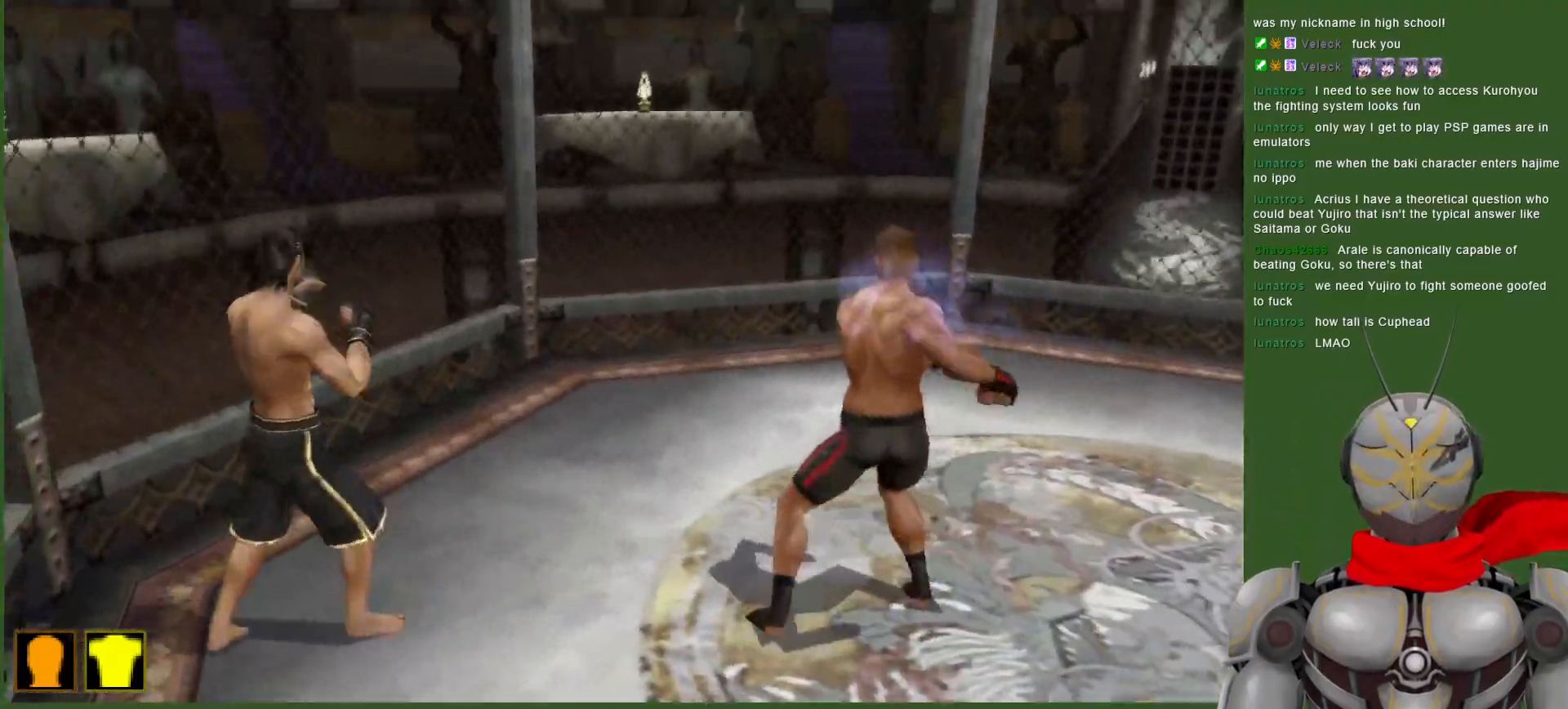
{"buttons": [], "left_stick": "center", "right_stick": "center", "events": [[133, "CROSS", "down"], [233, "CROSS", "up"], [300, "CROSS", "down"], [400, "CROSS", "up"]]}
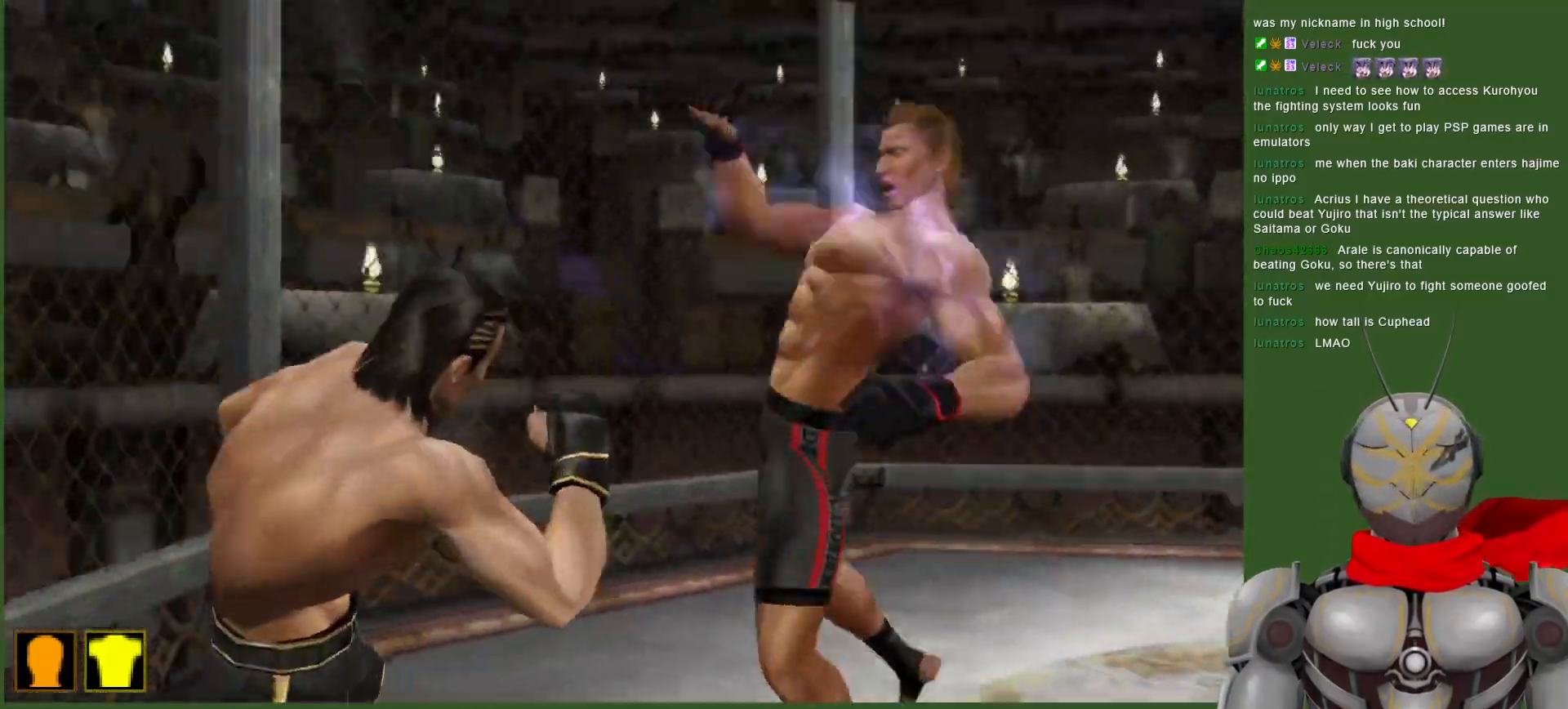
{"buttons": [], "left_stick": "center", "right_stick": "center", "events": [[67, "CROSS", "down"], [183, "CROSS", "up"], [233, "CROSS", "down"], [350, "CROSS", "up"]]}
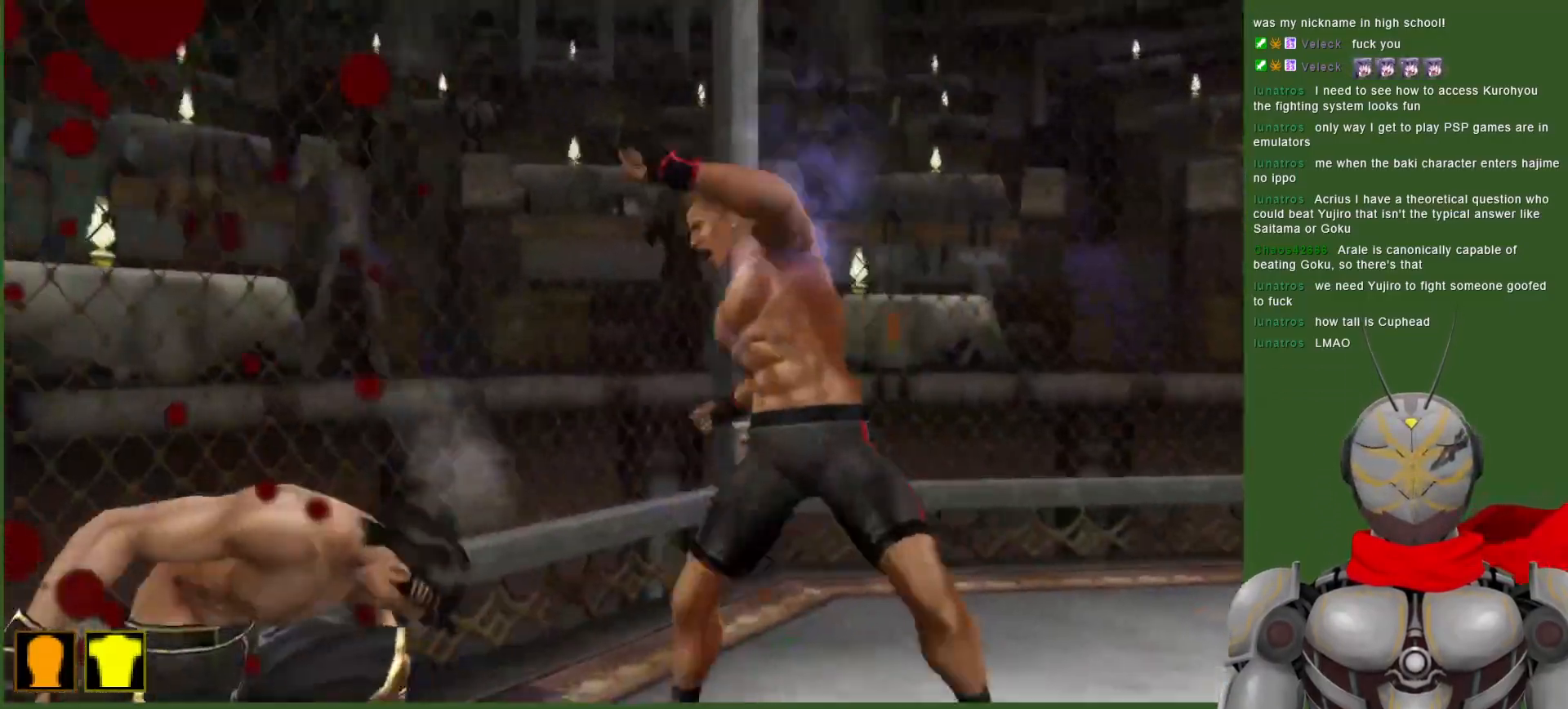
{"buttons": ["CROSS", "L1"], "left_stick": "center", "right_stick": "center", "events": [[67, "CROSS", "down"], [67, "L1", "down"], [150, "CROSS", "up"], [200, "DPAD_RIGHT", "down"], [250, "CROSS", "down"], [250, "DPAD_RIGHT", "up"], [317, "CROSS", "up"], [417, "CROSS", "down"]]}
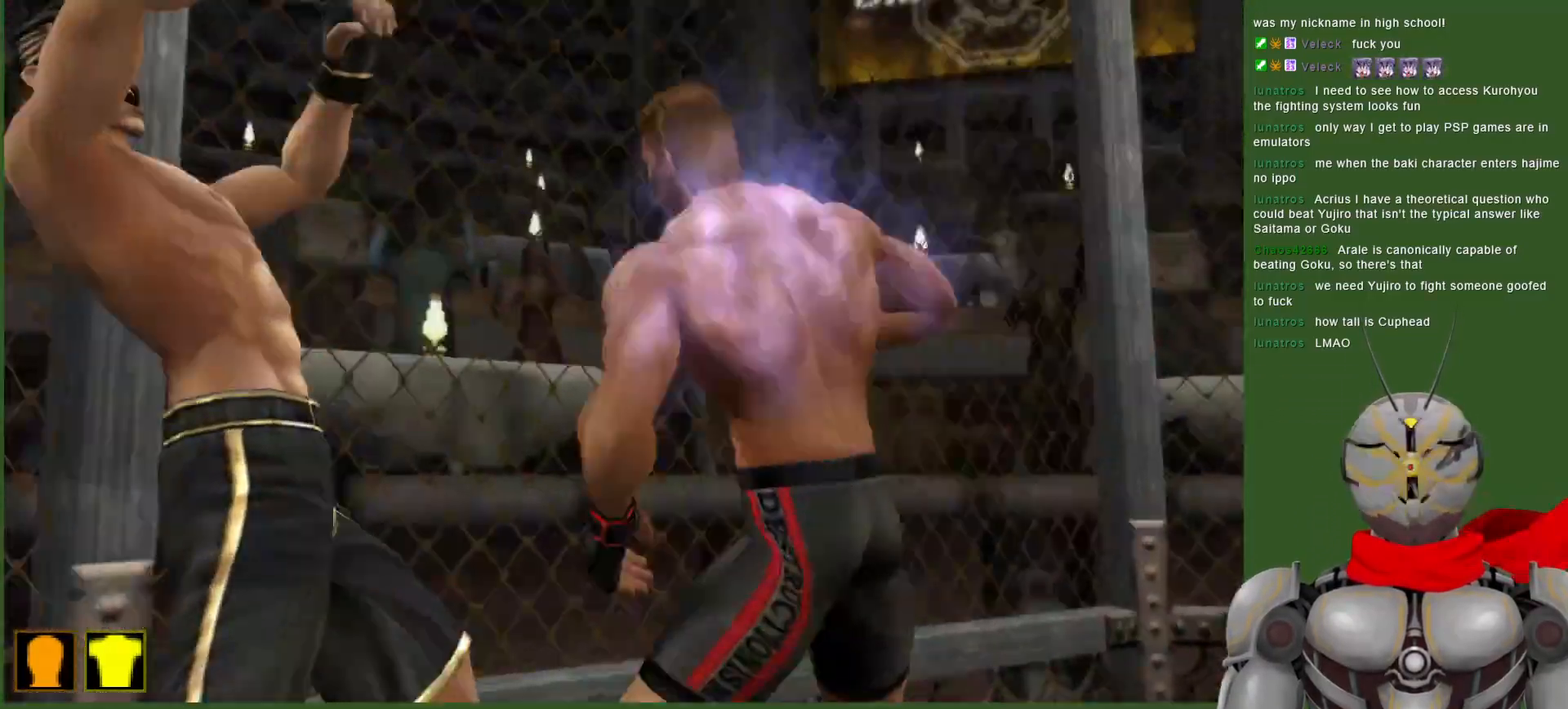
{"buttons": ["CROSS", "L1"], "left_stick": "center", "right_stick": "center", "events": [[17, "CROSS", "up"], [117, "CROSS", "down"], [183, "CROSS", "up"], [267, "CROSS", "down"], [367, "CROSS", "up"], [417, "CROSS", "down"]]}
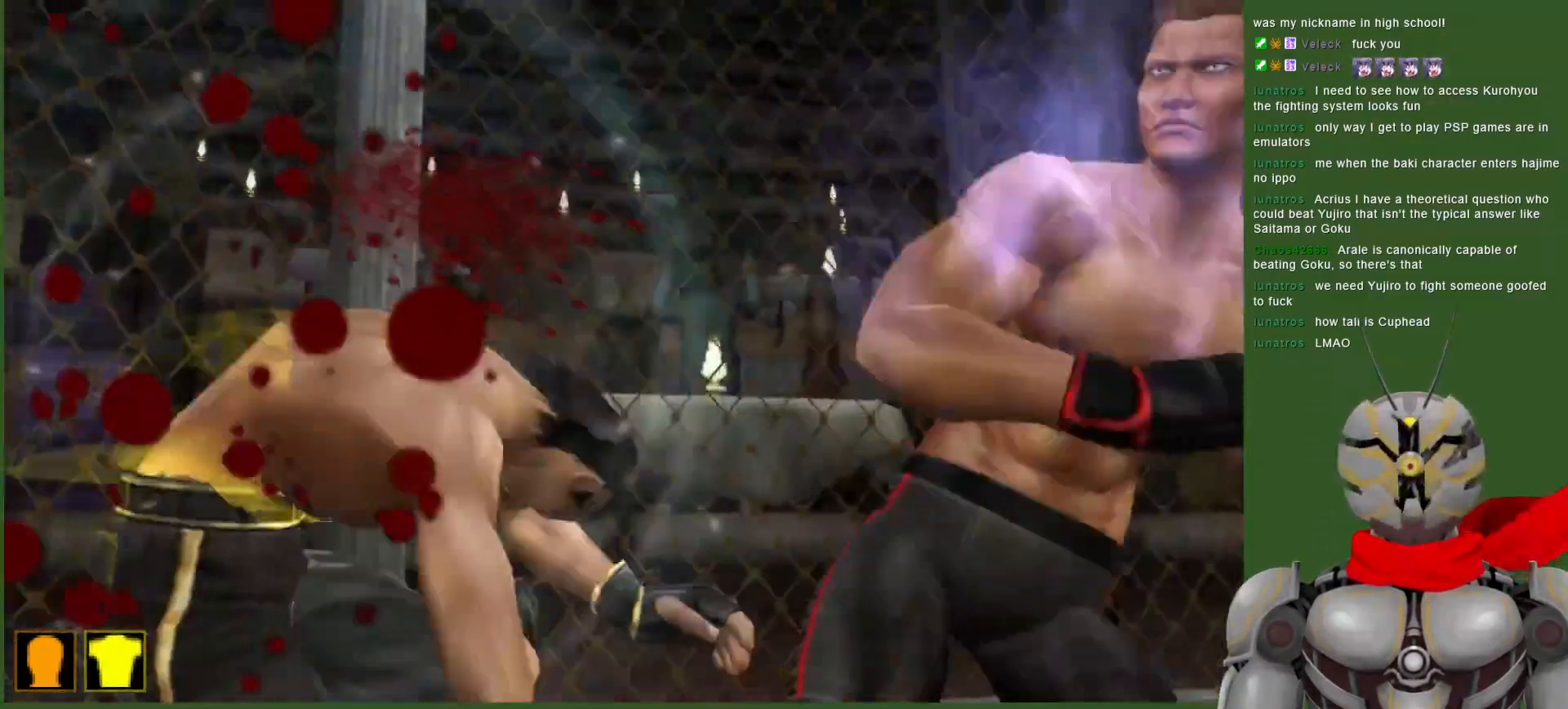
{"buttons": ["CROSS"], "left_stick": "center", "right_stick": "center", "events": [[17, "CROSS", "up"], [83, "CROSS", "down"], [200, "CROSS", "up"], [267, "CROSS", "down"], [383, "CROSS", "up"], [450, "CROSS", "down"], [467, "L1", "up"]]}
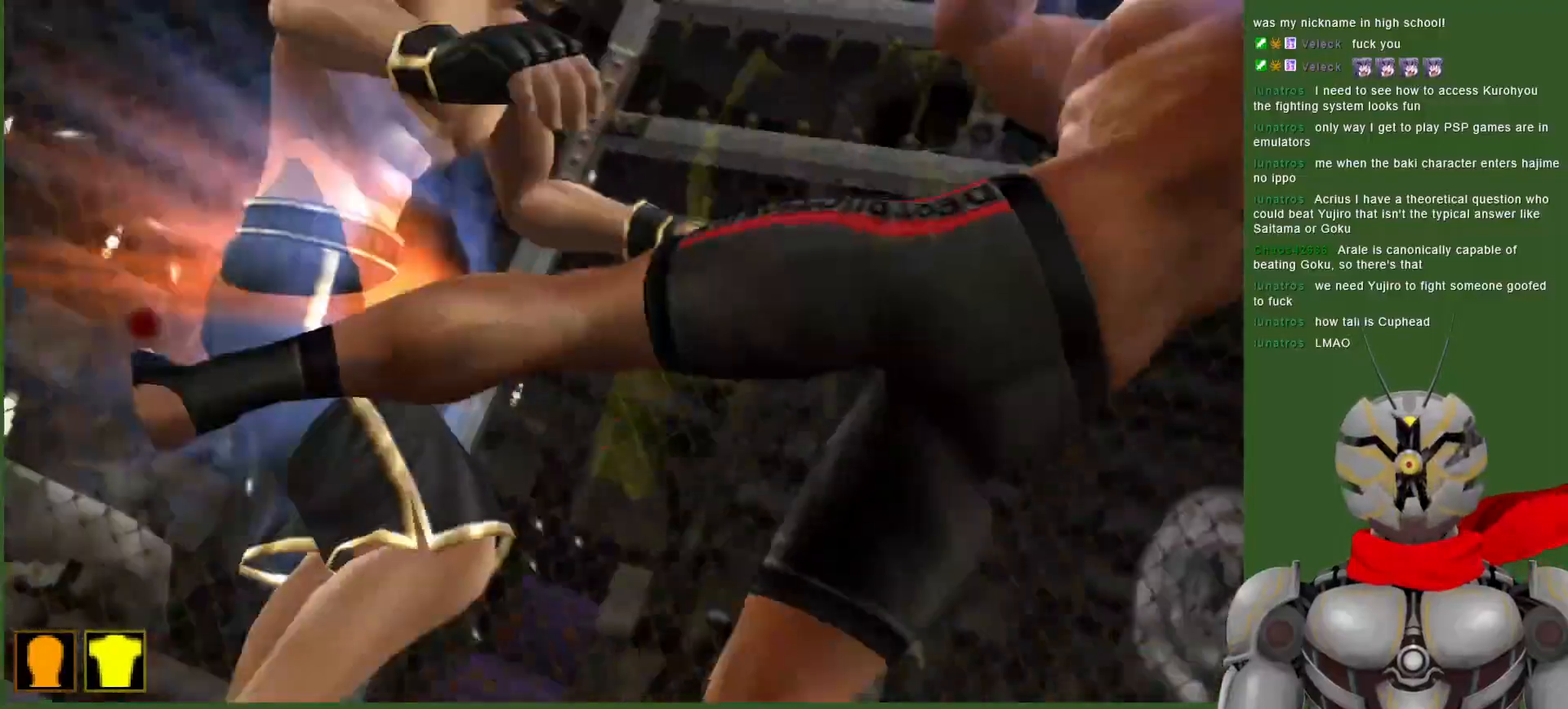
{"buttons": [], "left_stick": "center", "right_stick": "center", "events": [[67, "CROSS", "up"]]}
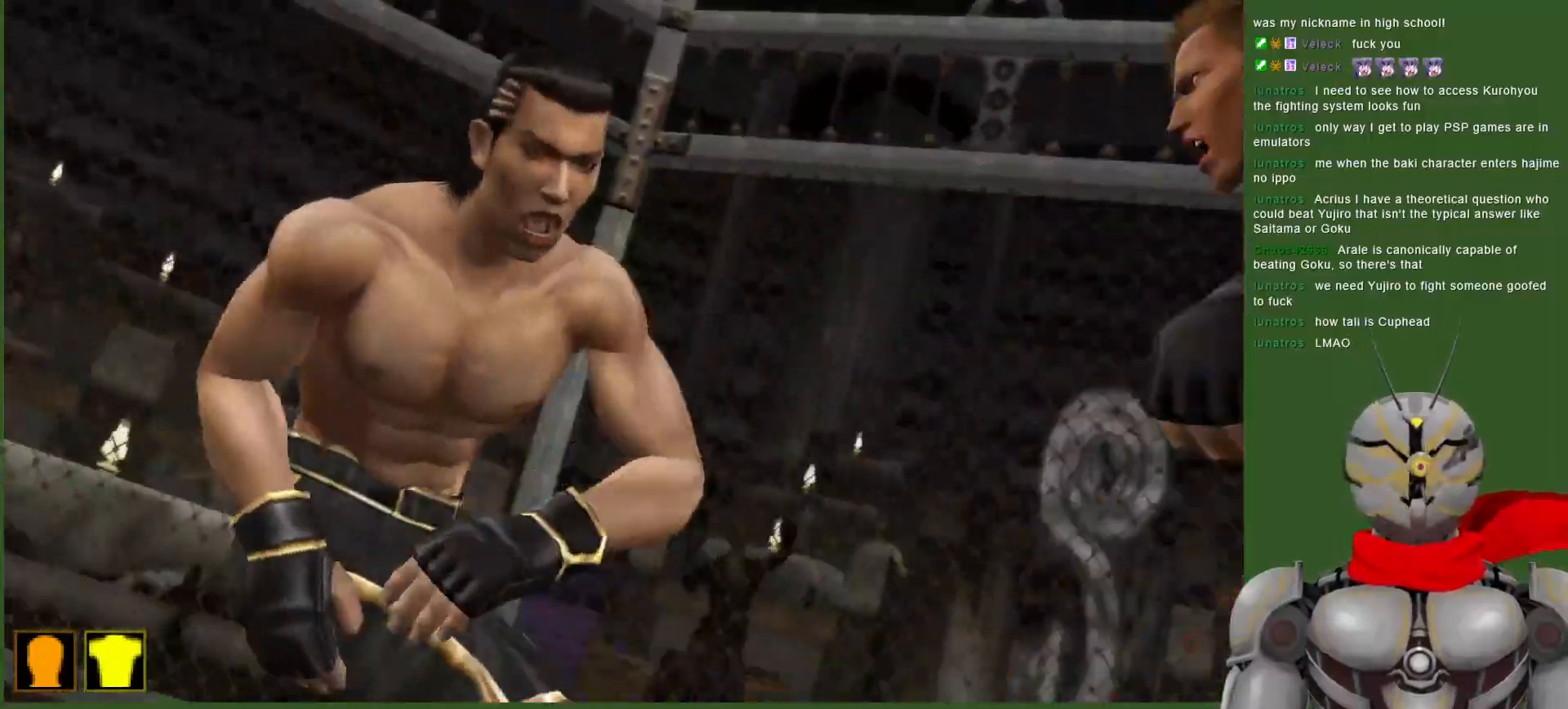
{"buttons": [], "left_stick": "center", "right_stick": "center", "events": []}
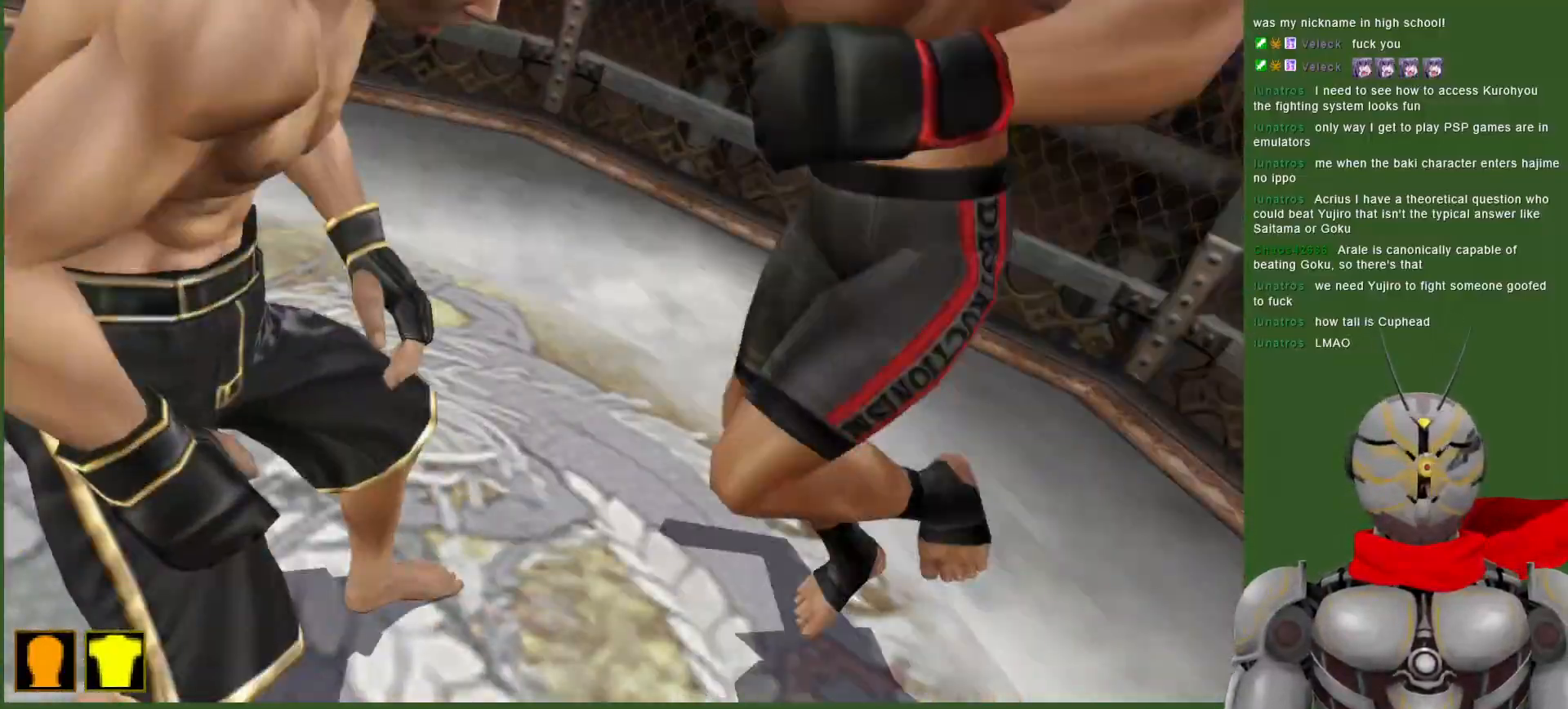
{"buttons": [], "left_stick": "center", "right_stick": "center", "events": []}
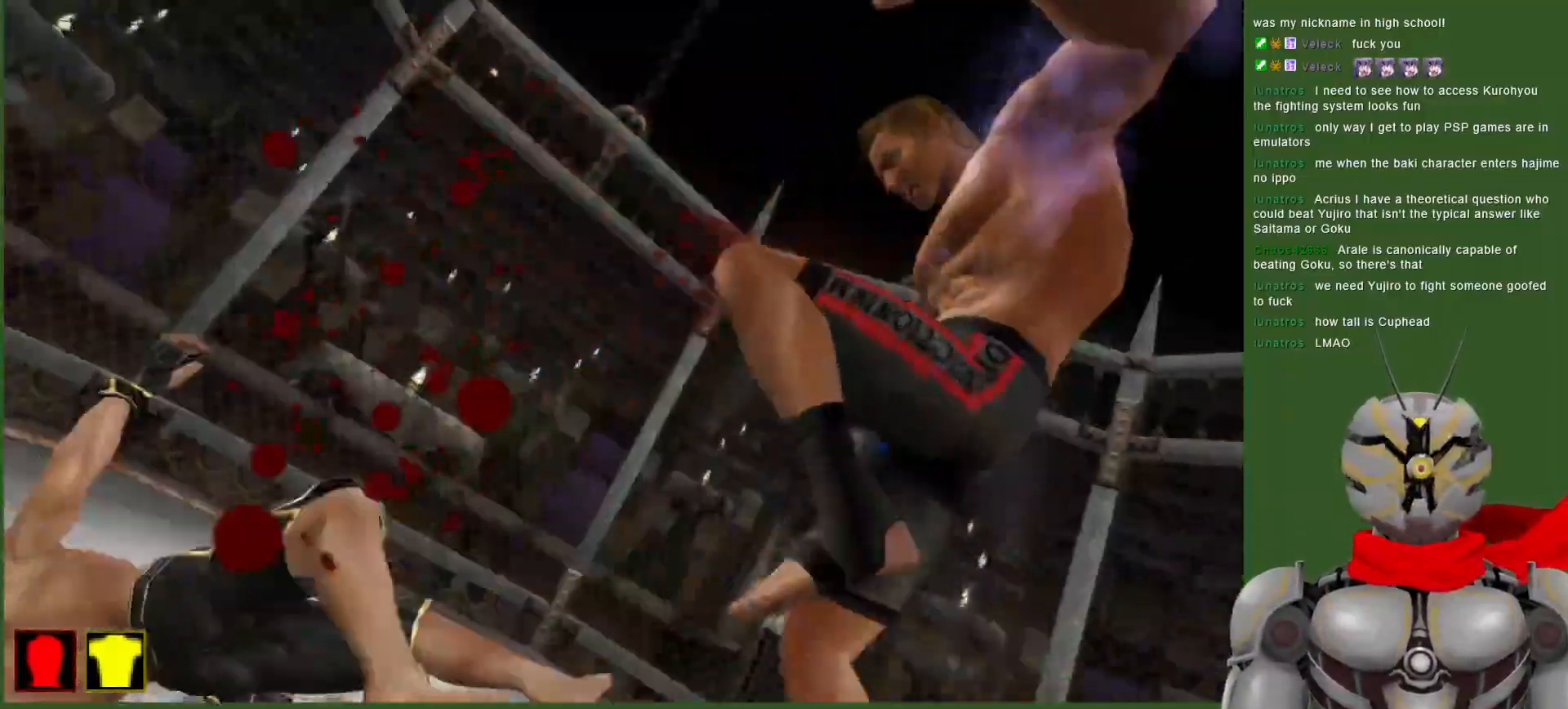
{"buttons": [], "left_stick": "center", "right_stick": "center", "events": []}
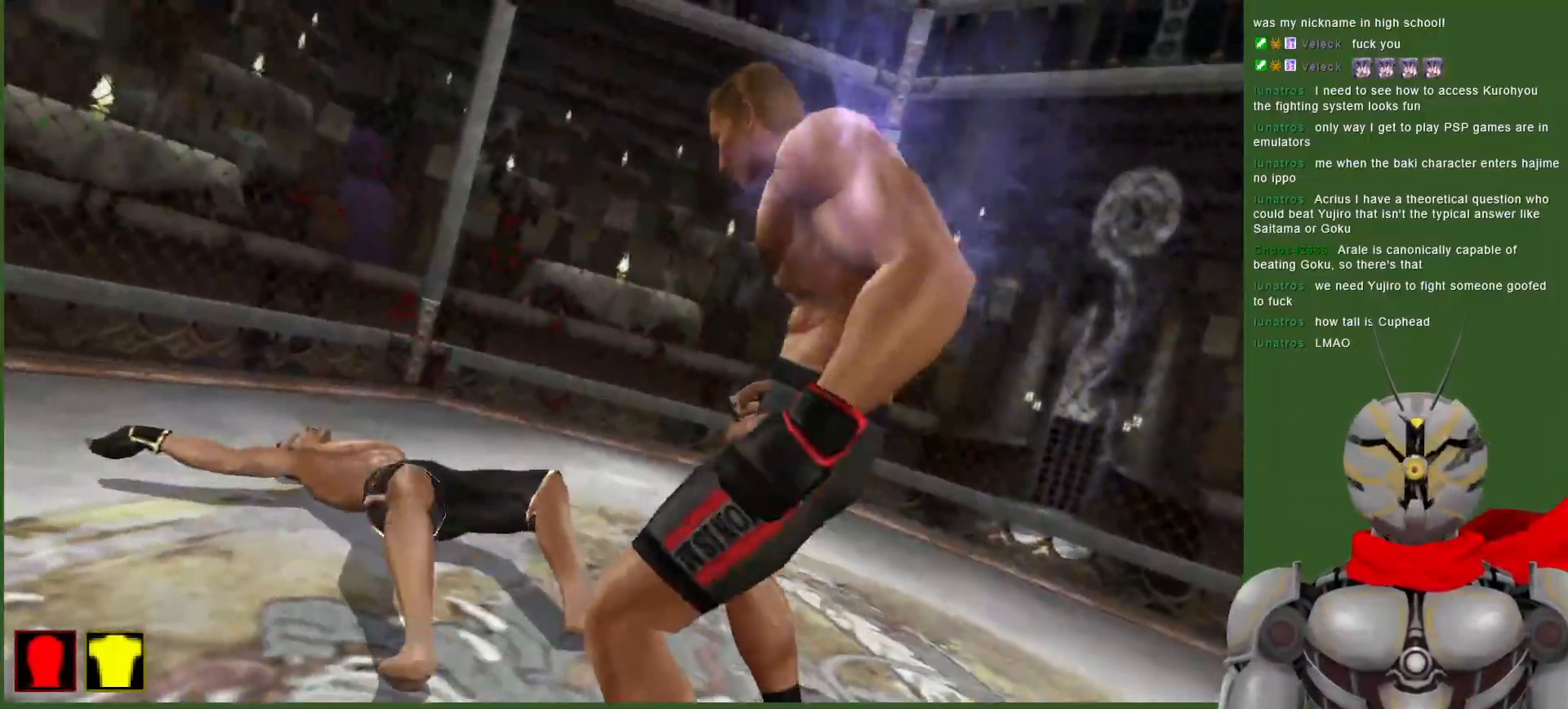
{"buttons": ["CROSS"], "left_stick": "center", "right_stick": "center", "events": [[183, "CROSS", "down"]]}
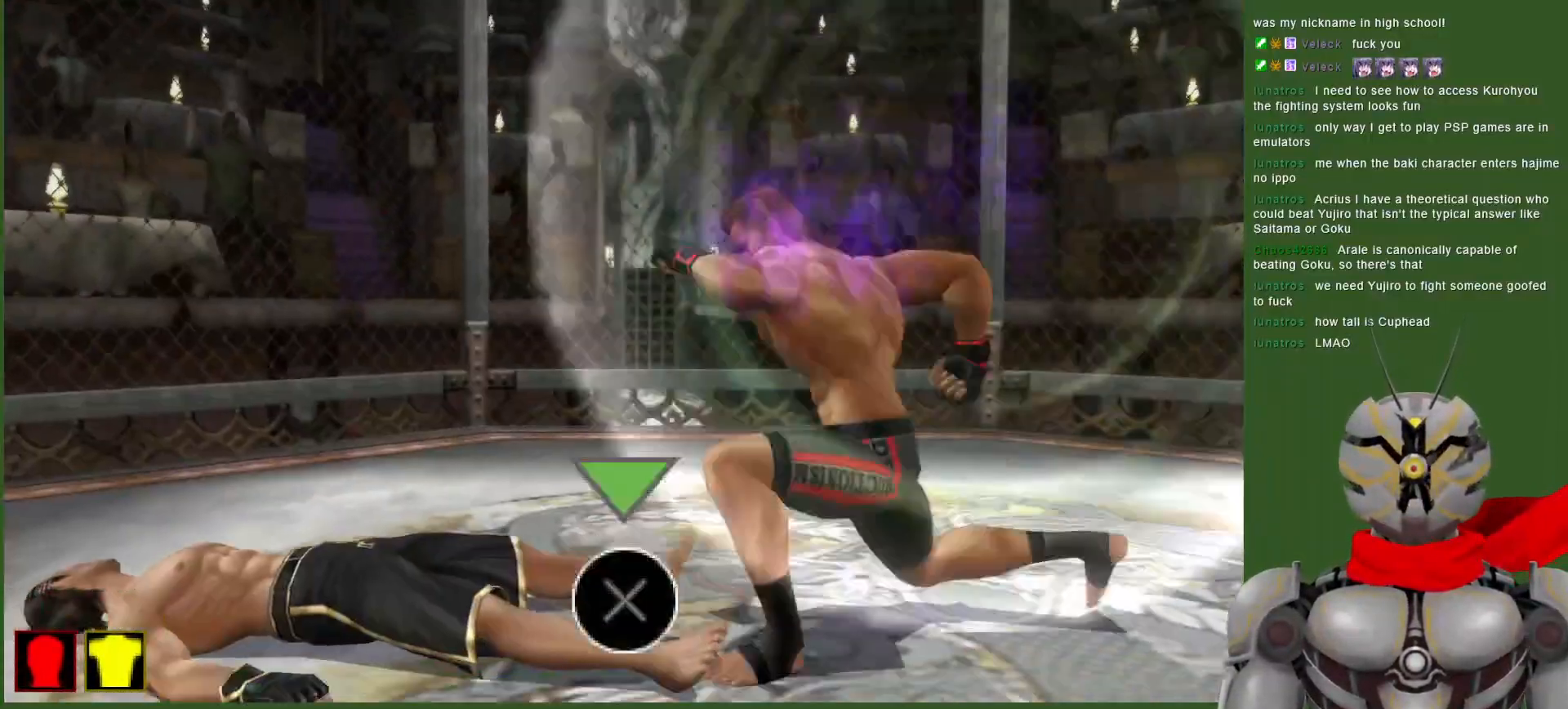
{"buttons": ["CROSS", "R2"], "left_stick": "center", "right_stick": "center", "events": [[117, "R2", "down"]]}
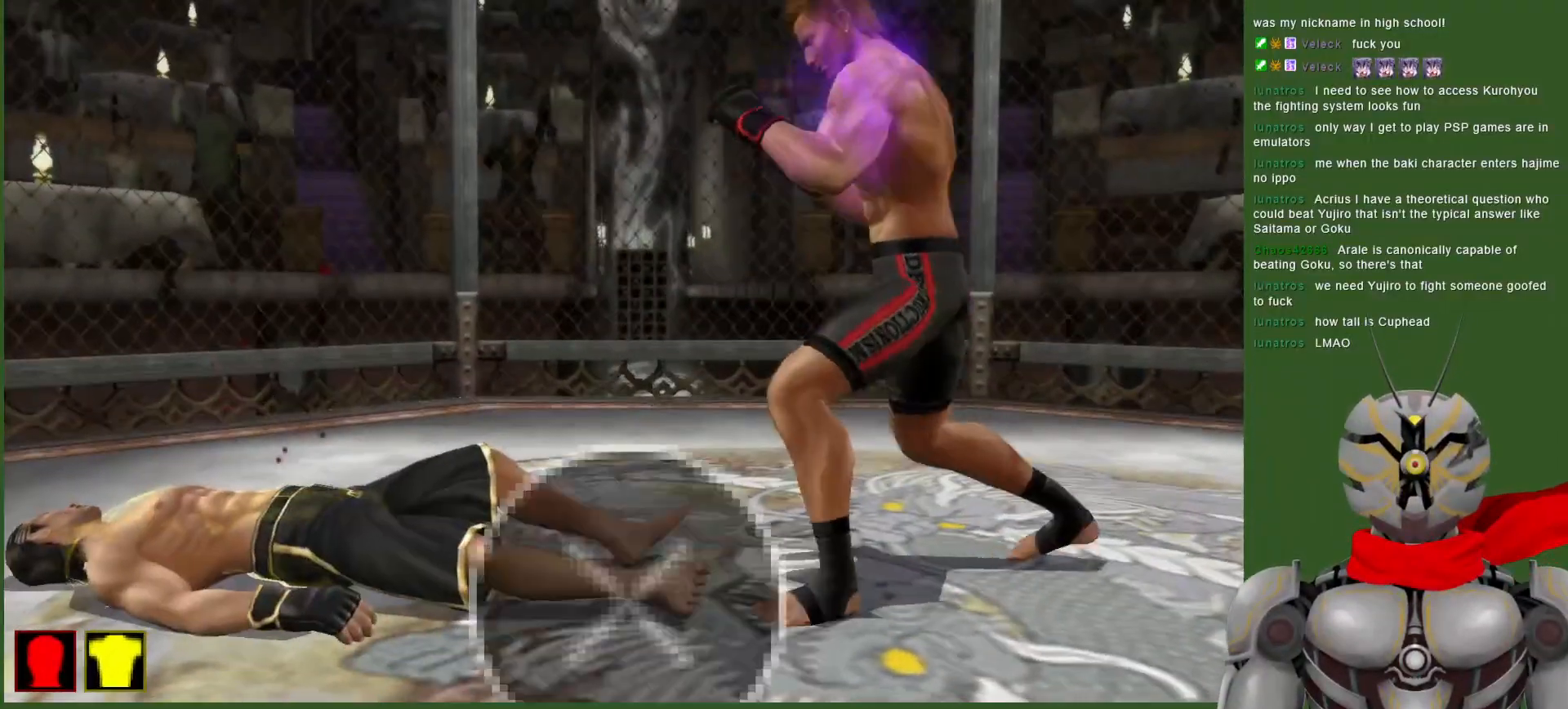
{"buttons": ["CROSS", "R2"], "left_stick": "center", "right_stick": "center", "events": []}
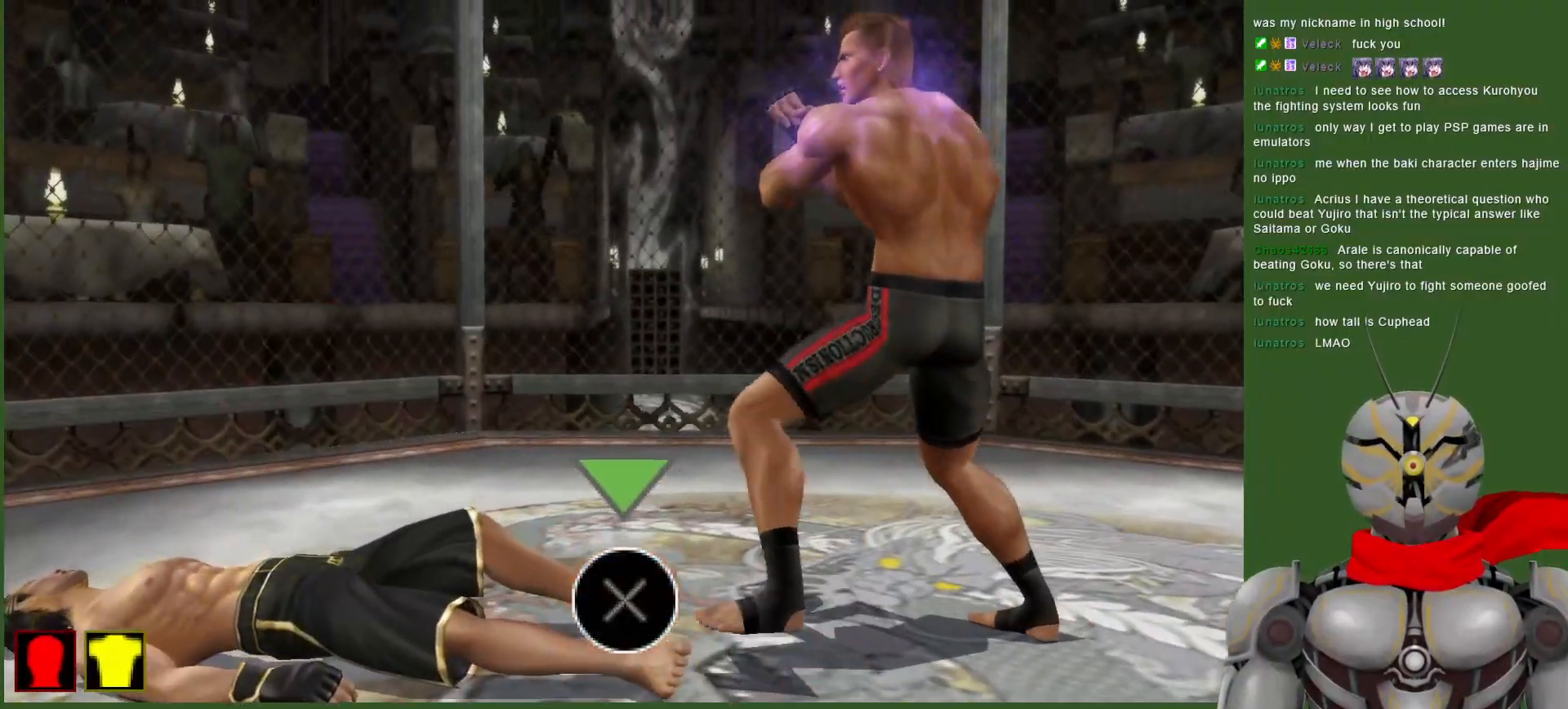
{"buttons": ["SQUARE"], "left_stick": "center", "right_stick": "center", "events": [[217, "CROSS", "up"], [217, "SQUARE", "down"], [233, "R2", "up"], [317, "SQUARE", "up"], [433, "SQUARE", "down"]]}
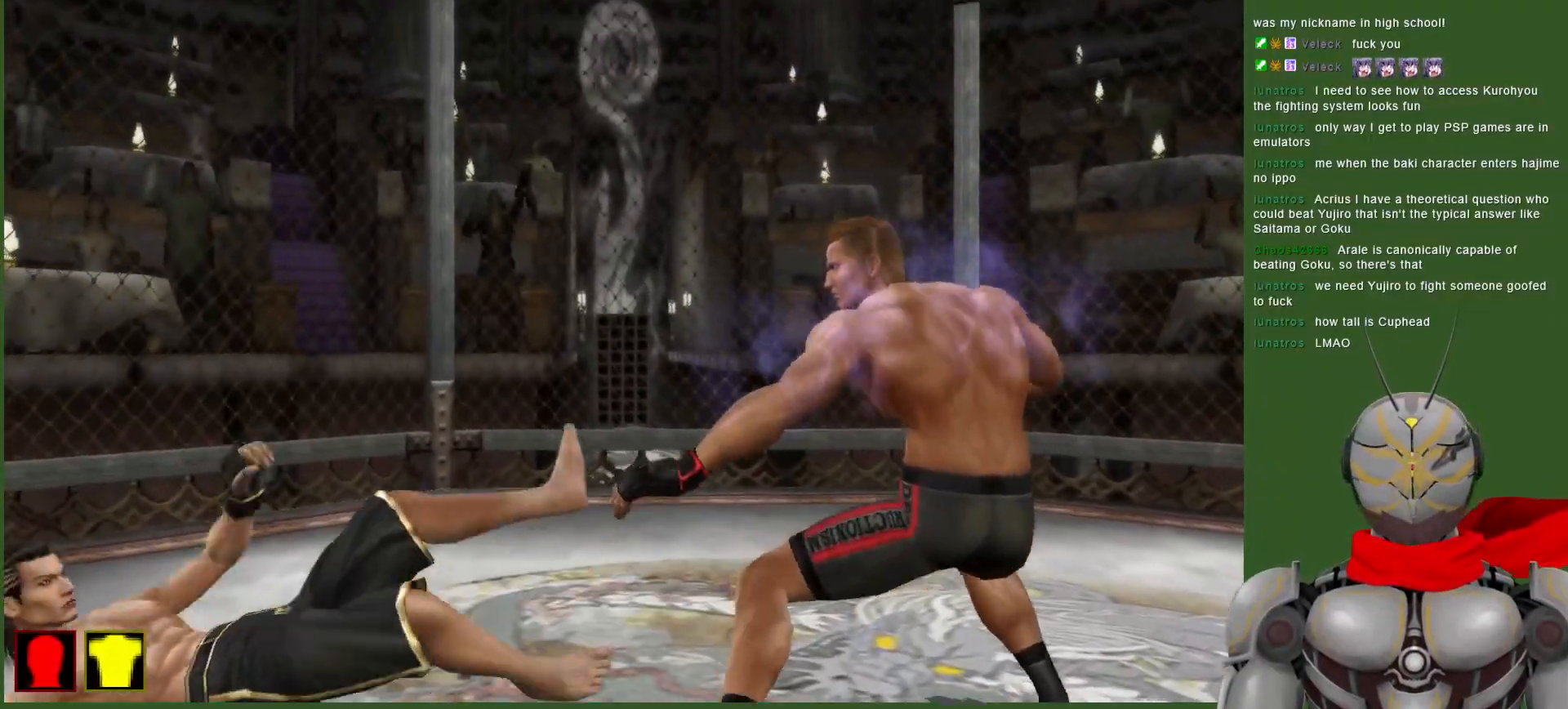
{"buttons": ["DPAD_RIGHT"], "left_stick": "center", "right_stick": "center", "events": [[17, "SQUARE", "up"], [100, "SQUARE", "down"], [183, "SQUARE", "up"], [250, "SQUARE", "down"], [300, "DPAD_RIGHT", "down"], [317, "SQUARE", "up"], [383, "SQUARE", "down"], [483, "SQUARE", "up"]]}
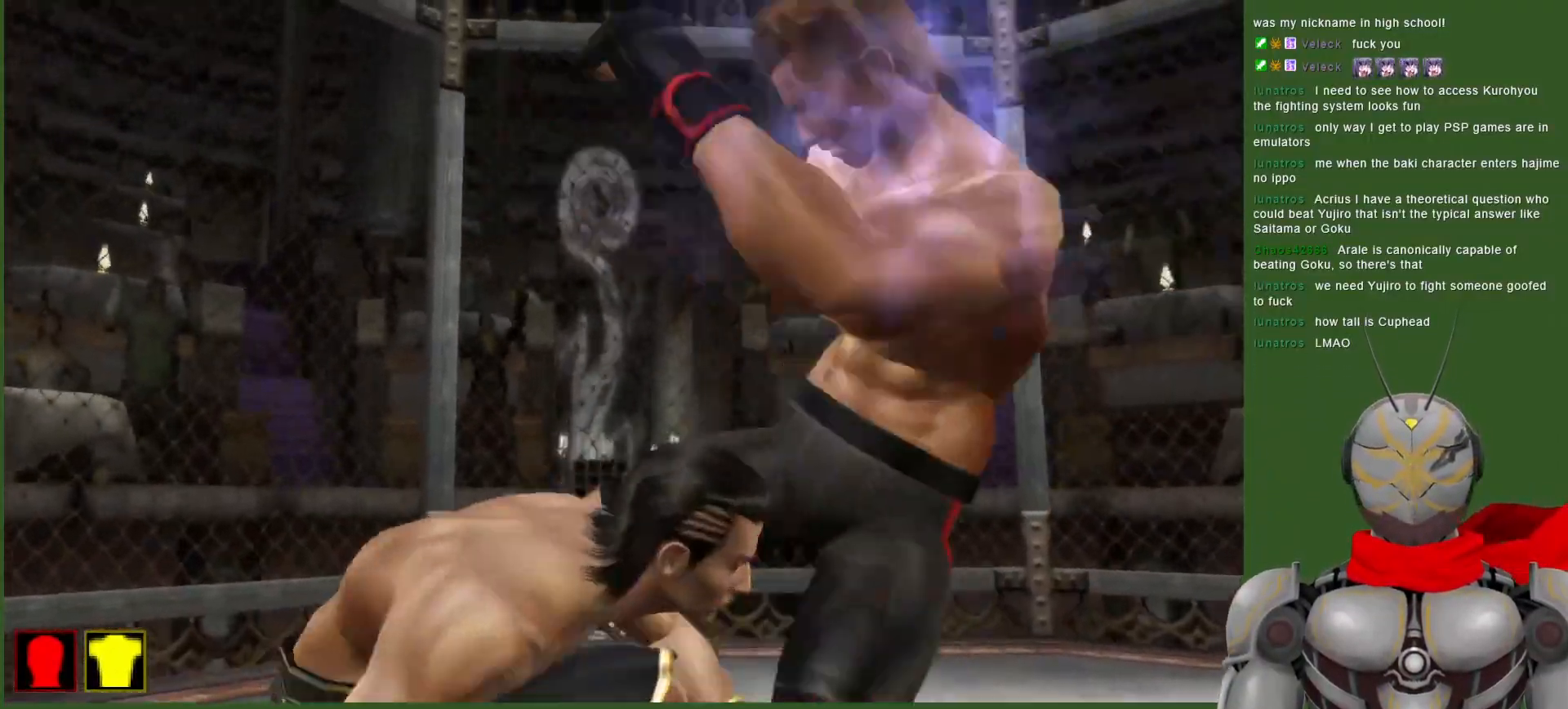
{"buttons": ["SQUARE", "DPAD_RIGHT"], "left_stick": "center", "right_stick": "center"}